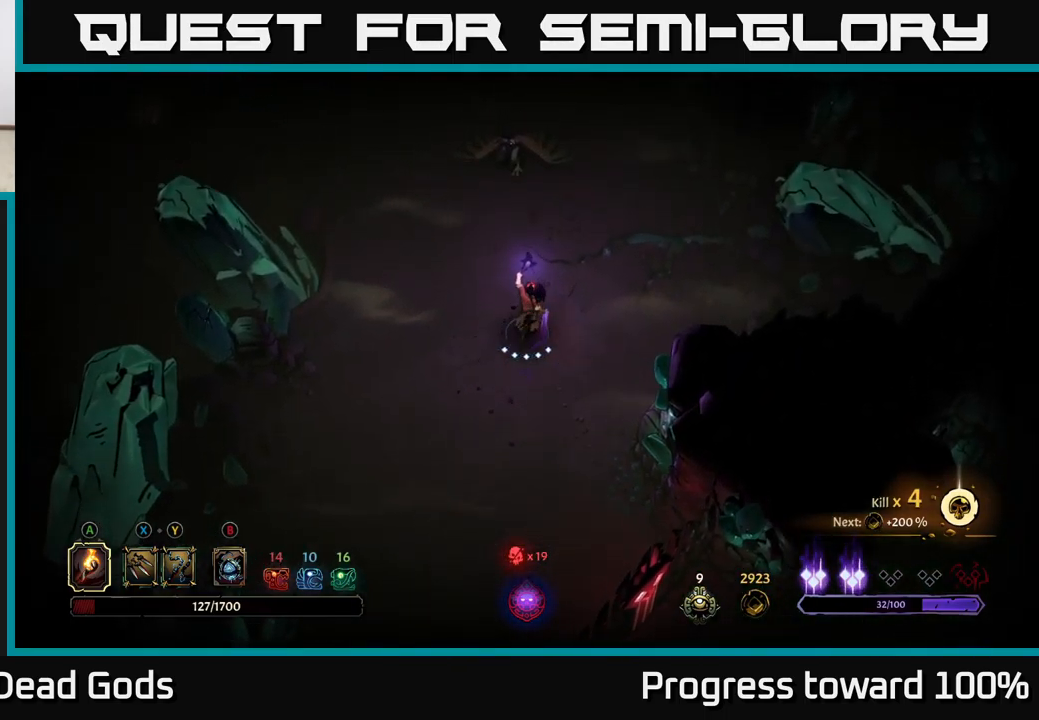
Gameplay with a controller (Xbox layout); each line is a JSON object with the inputs held at the frame after it. "events" lists button and stick changes between this image and that frame as [ms after this image, input, new state], when the widget could be followed in between.
{"buttons": [], "left_stick": "up", "right_stick": "center", "events": [[133, "X", "down"], [183, "X", "up"], [233, "X", "down"], [300, "X", "up"]]}
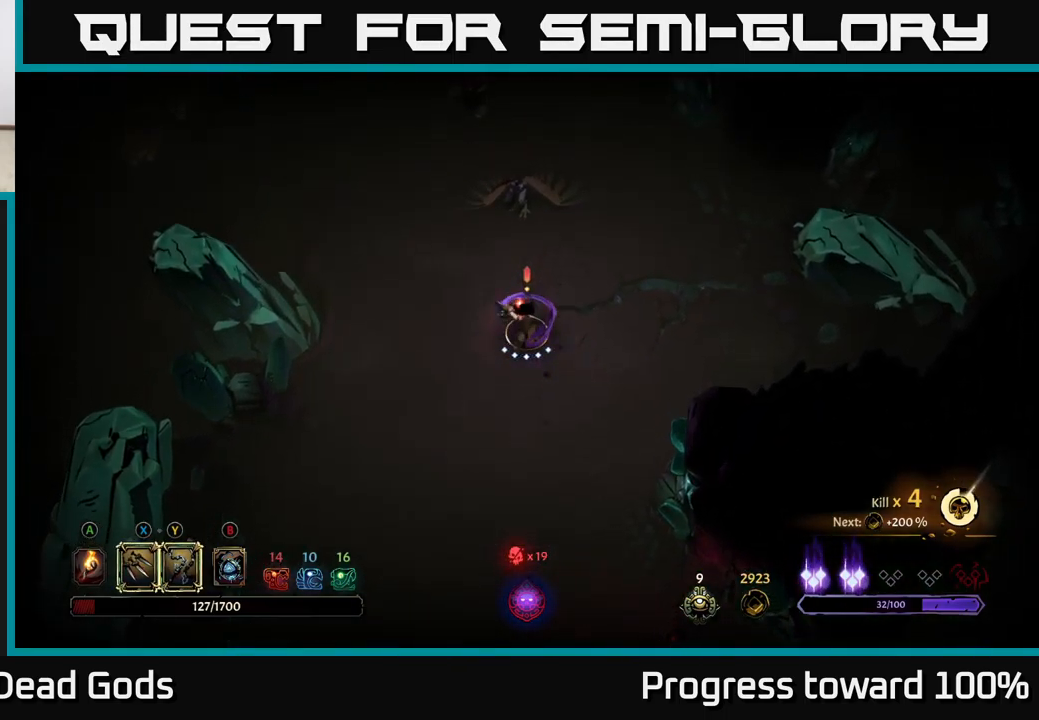
{"buttons": ["X"], "left_stick": "up", "right_stick": "center", "events": [[83, "X", "down"], [183, "X", "up"], [450, "X", "down"]]}
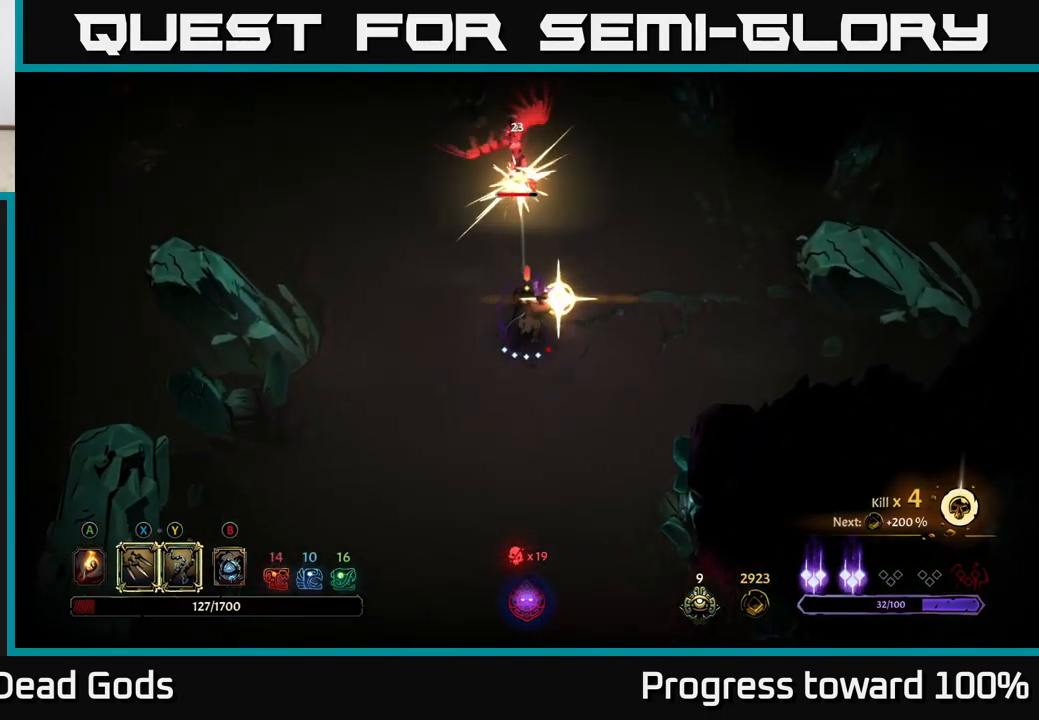
{"buttons": [], "left_stick": "center", "right_stick": "center", "events": [[50, "X", "up"], [350, "left_stick", "center"]]}
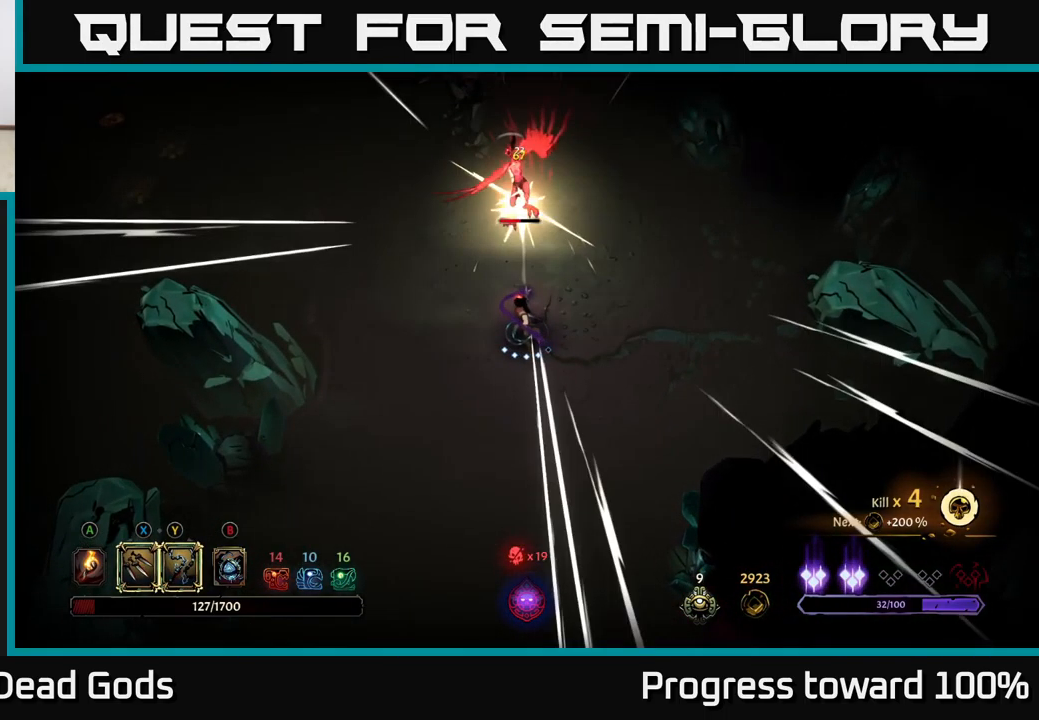
{"buttons": [], "left_stick": "up", "right_stick": "center", "events": [[117, "left_stick", "up"], [150, "X", "down"], [267, "X", "up"]]}
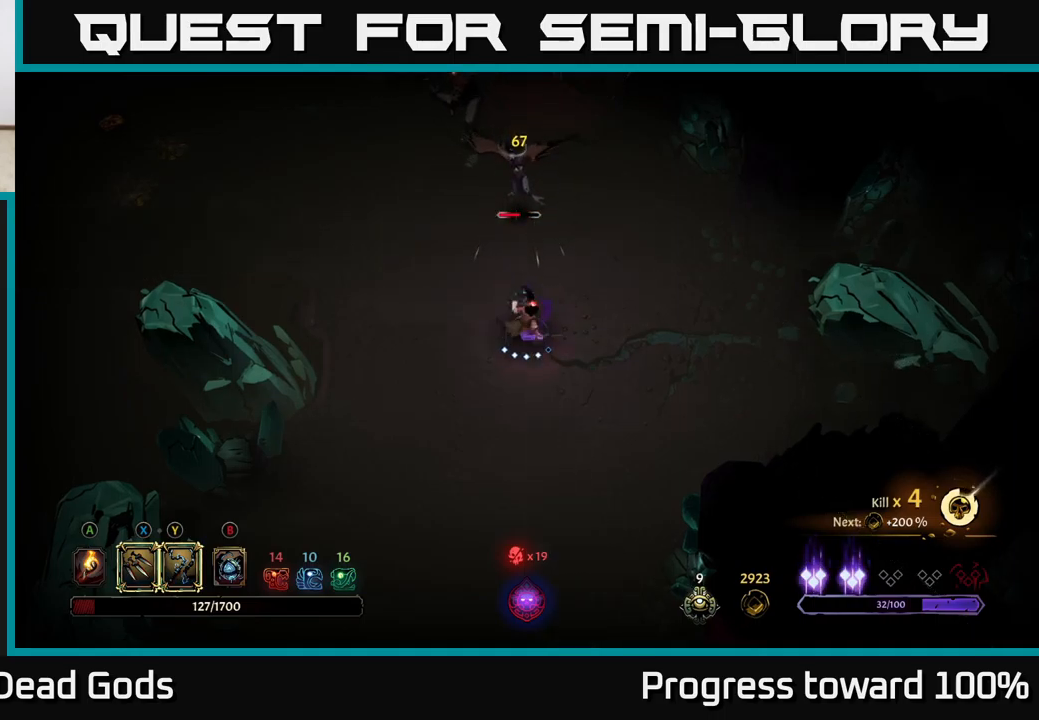
{"buttons": [], "left_stick": "up", "right_stick": "center", "events": [[50, "X", "down"], [167, "X", "up"], [384, "X", "down"], [484, "X", "up"]]}
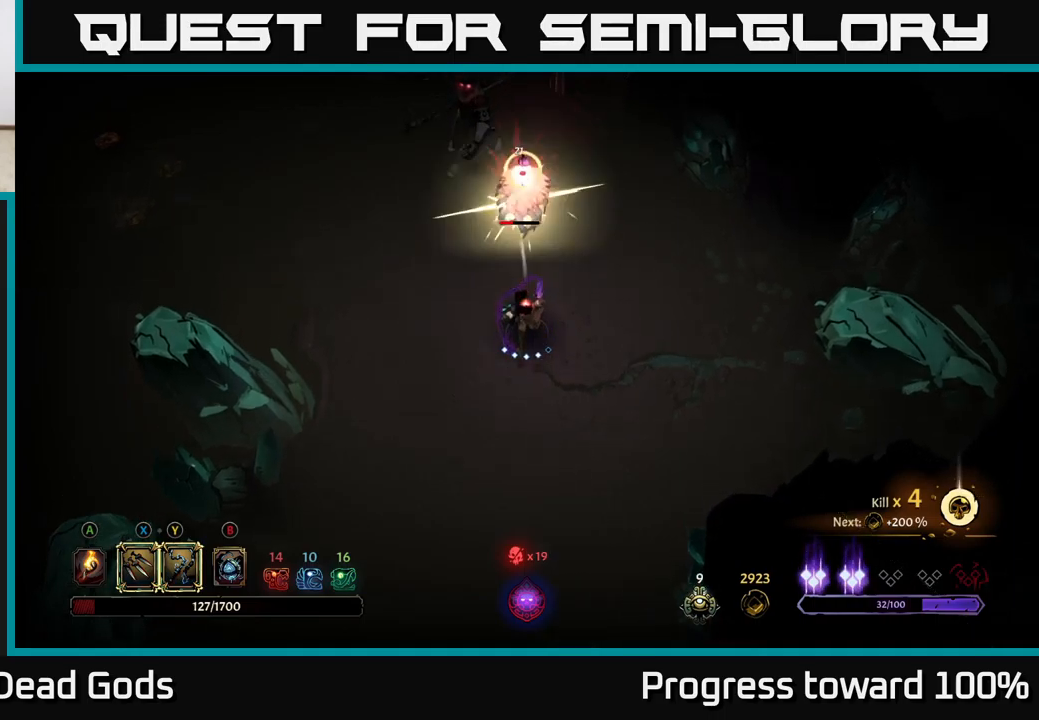
{"buttons": [], "left_stick": "down-right", "right_stick": "center", "events": [[184, "R2", "down"], [200, "left_stick", "right"], [317, "R2", "up"], [450, "left_stick", "down-right"]]}
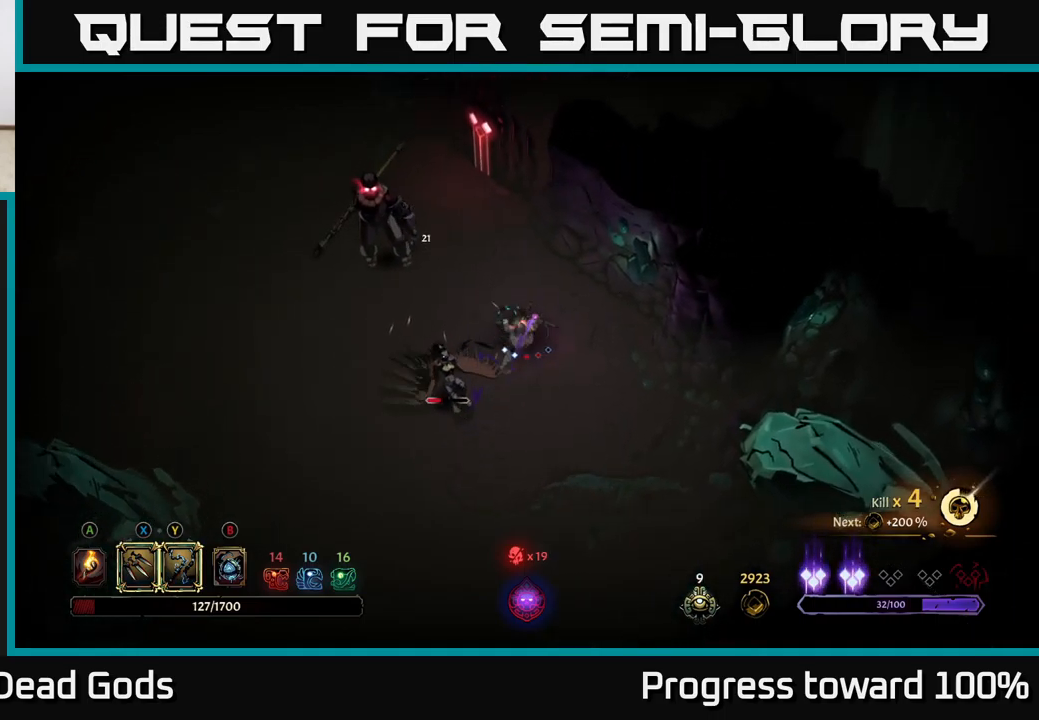
{"buttons": [], "left_stick": "down-left", "right_stick": "center", "events": [[67, "left_stick", "down"], [350, "X", "down"], [450, "X", "up"], [467, "left_stick", "down-left"]]}
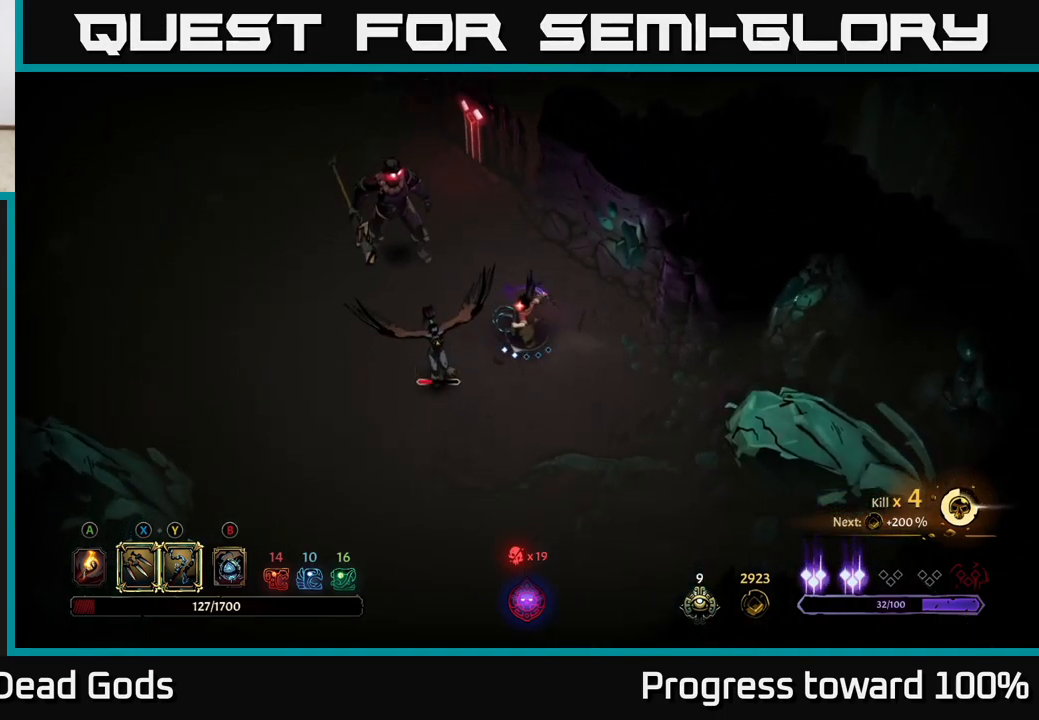
{"buttons": ["X"], "left_stick": "down-left", "right_stick": "center", "events": [[150, "X", "down"], [284, "X", "up"], [500, "X", "down"]]}
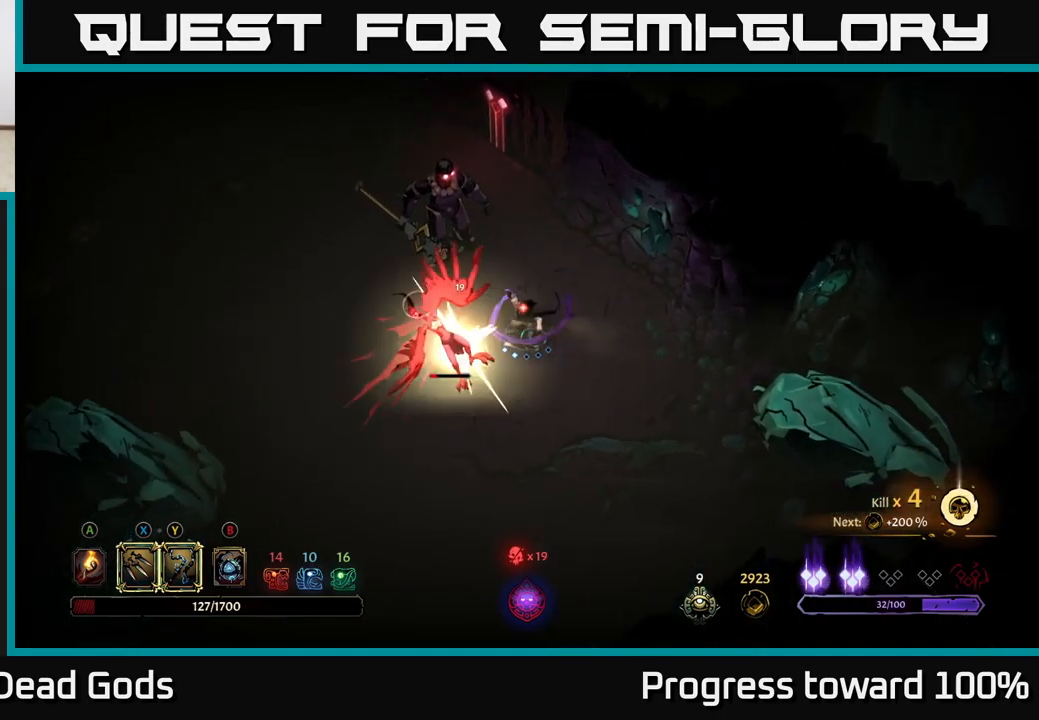
{"buttons": [], "left_stick": "center", "right_stick": "center", "events": [[100, "X", "up"], [467, "left_stick", "center"]]}
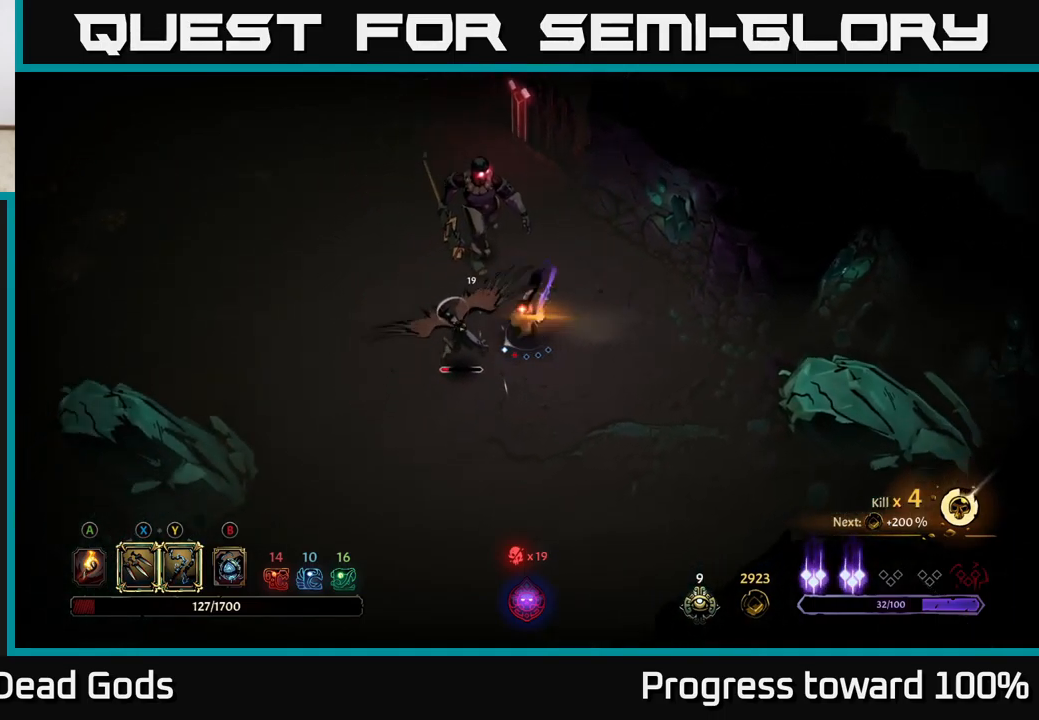
{"buttons": [], "left_stick": "down", "right_stick": "center", "events": [[117, "left_stick", "down"]]}
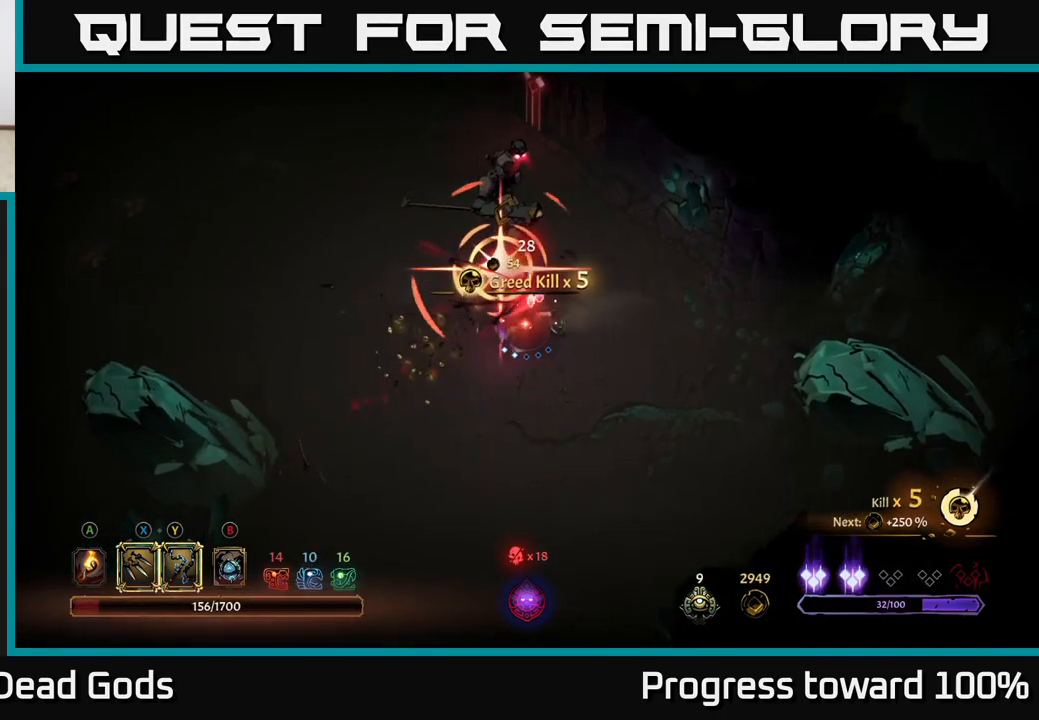
{"buttons": [], "left_stick": "down", "right_stick": "center", "events": []}
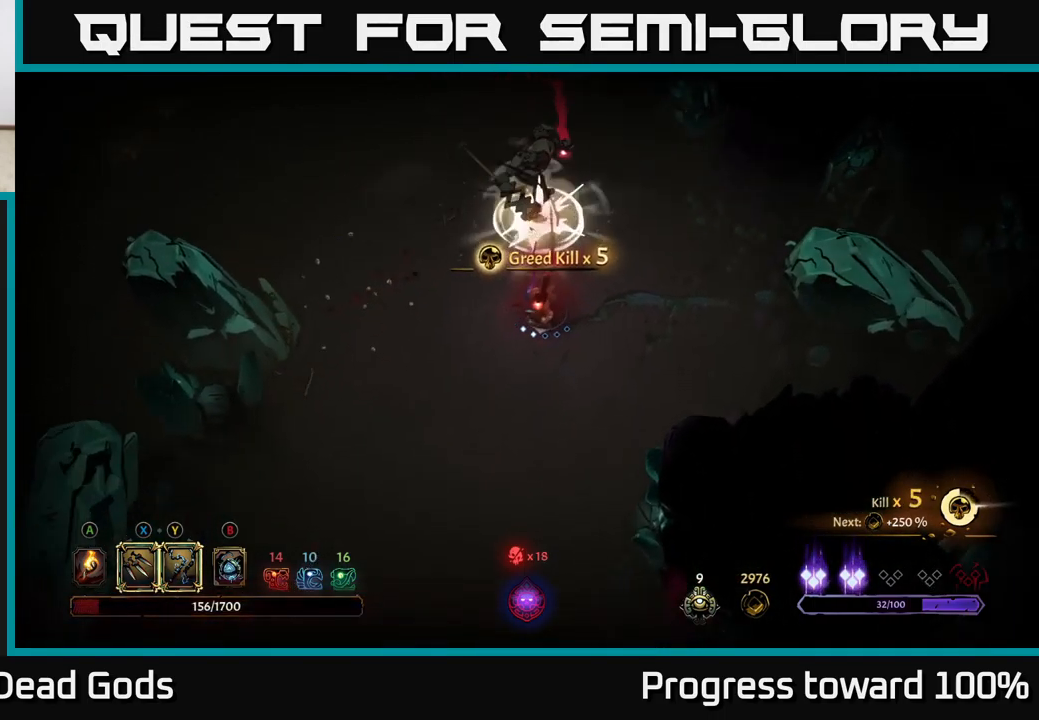
{"buttons": [], "left_stick": "left", "right_stick": "center", "events": [[50, "left_stick", "down-left"], [367, "left_stick", "left"]]}
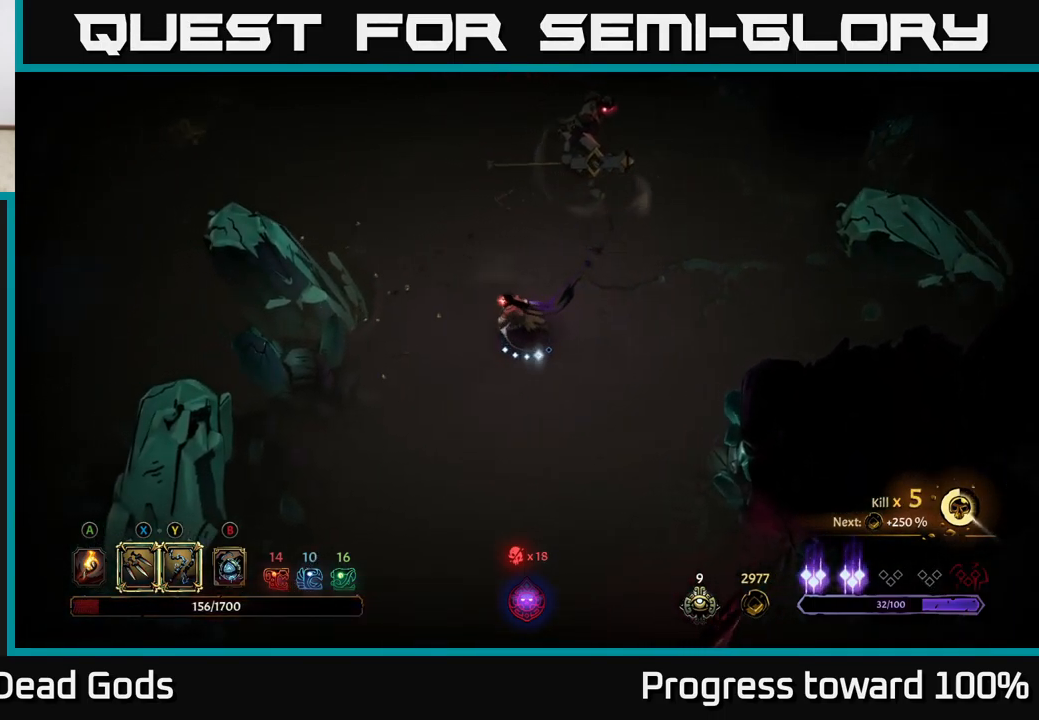
{"buttons": [], "left_stick": "up-right", "right_stick": "center", "events": [[100, "Y", "down"], [117, "left_stick", "up"], [384, "Y", "up"], [450, "left_stick", "up-right"]]}
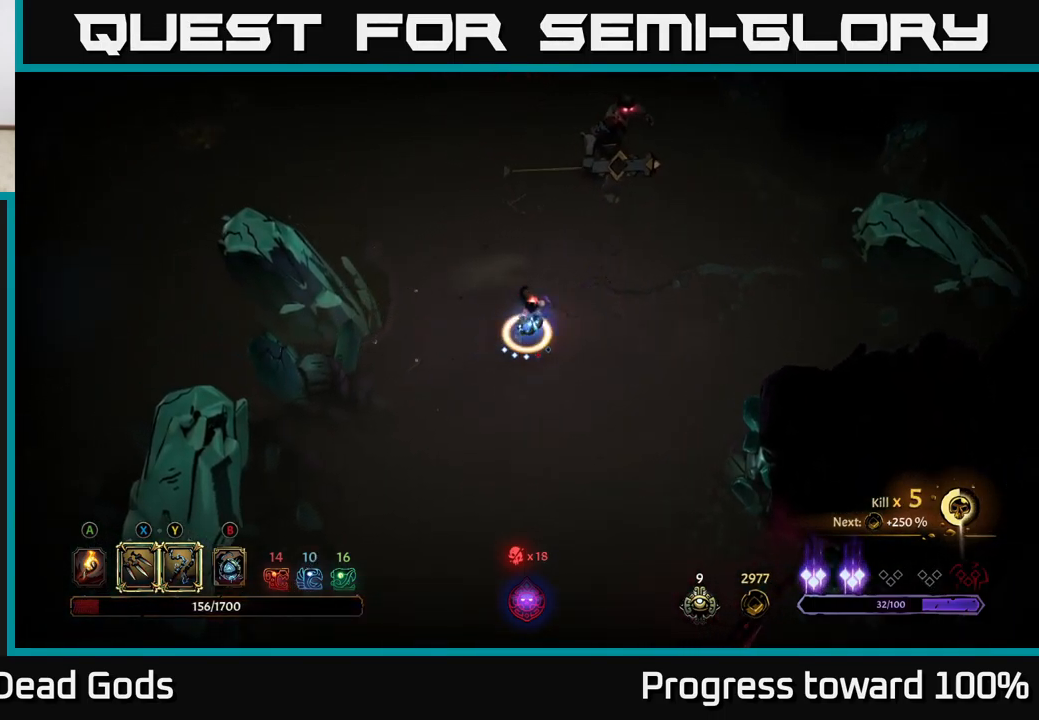
{"buttons": ["X"], "left_stick": "up-right", "right_stick": "center", "events": [[467, "X", "down"]]}
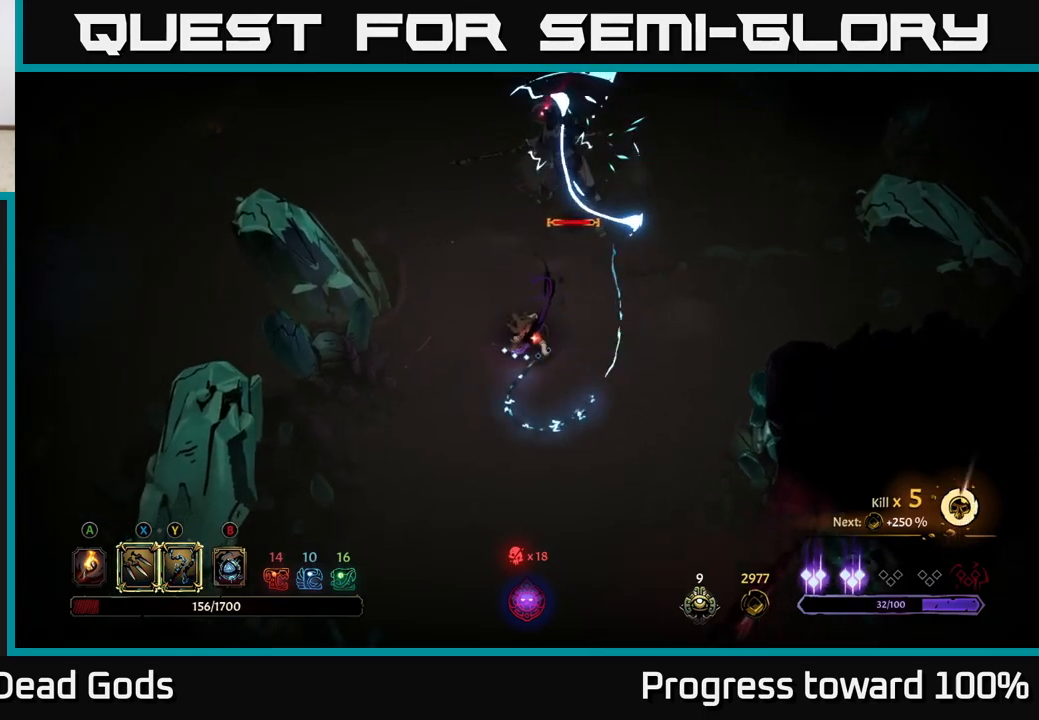
{"buttons": ["X"], "left_stick": "up-right", "right_stick": "center", "events": [[133, "X", "up"], [400, "X", "down"]]}
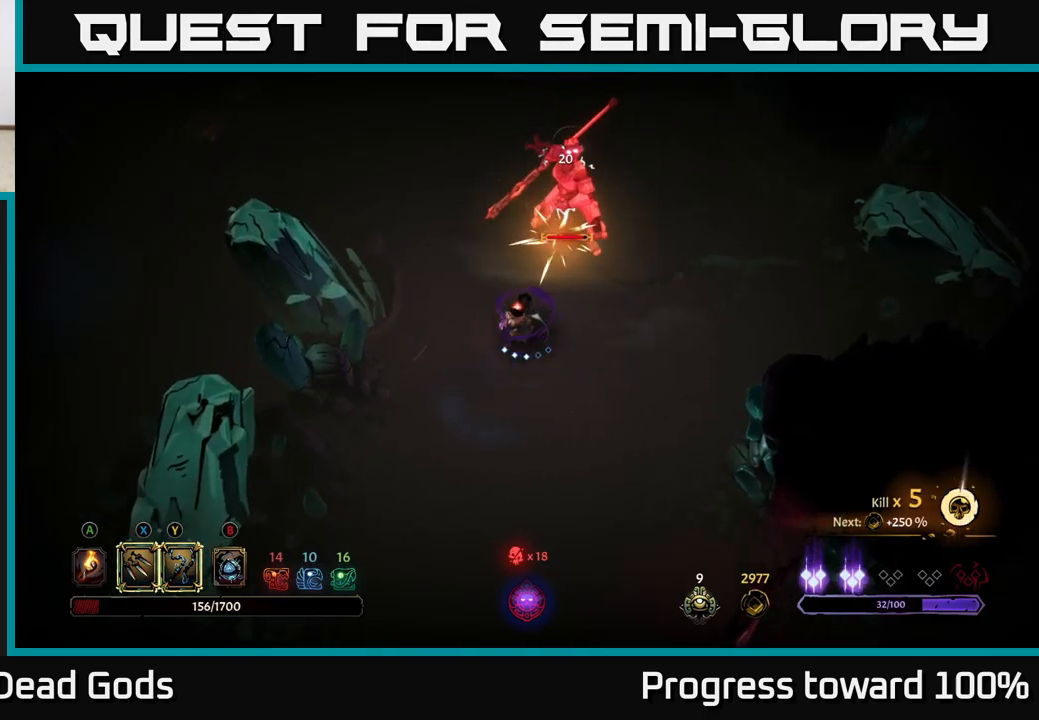
{"buttons": [], "left_stick": "up-right", "right_stick": "center", "events": [[83, "X", "up"], [183, "X", "down"], [366, "X", "up"]]}
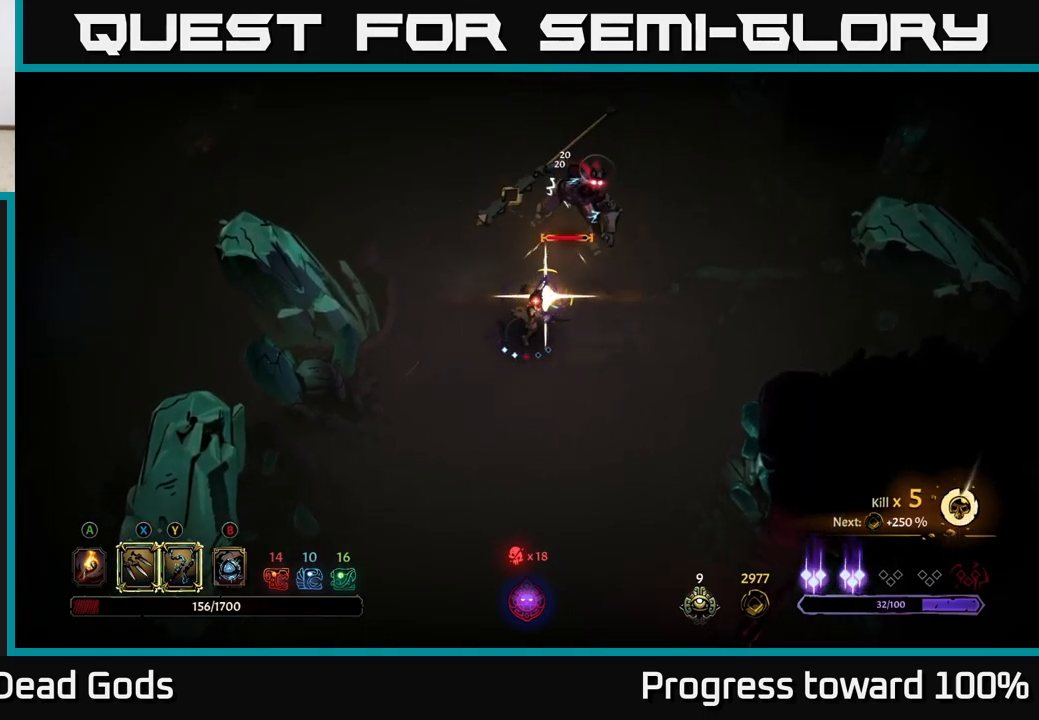
{"buttons": [], "left_stick": "down", "right_stick": "center", "events": [[233, "left_stick", "center"], [433, "left_stick", "down"]]}
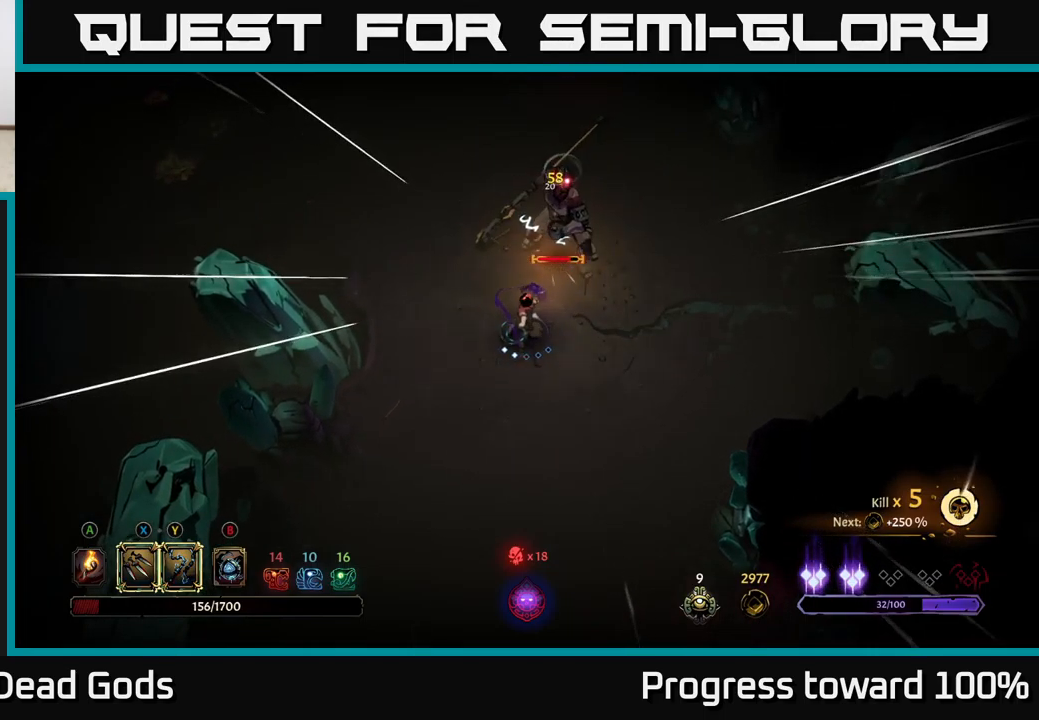
{"buttons": [], "left_stick": "down-right", "right_stick": "center", "events": [[83, "left_stick", "down-right"]]}
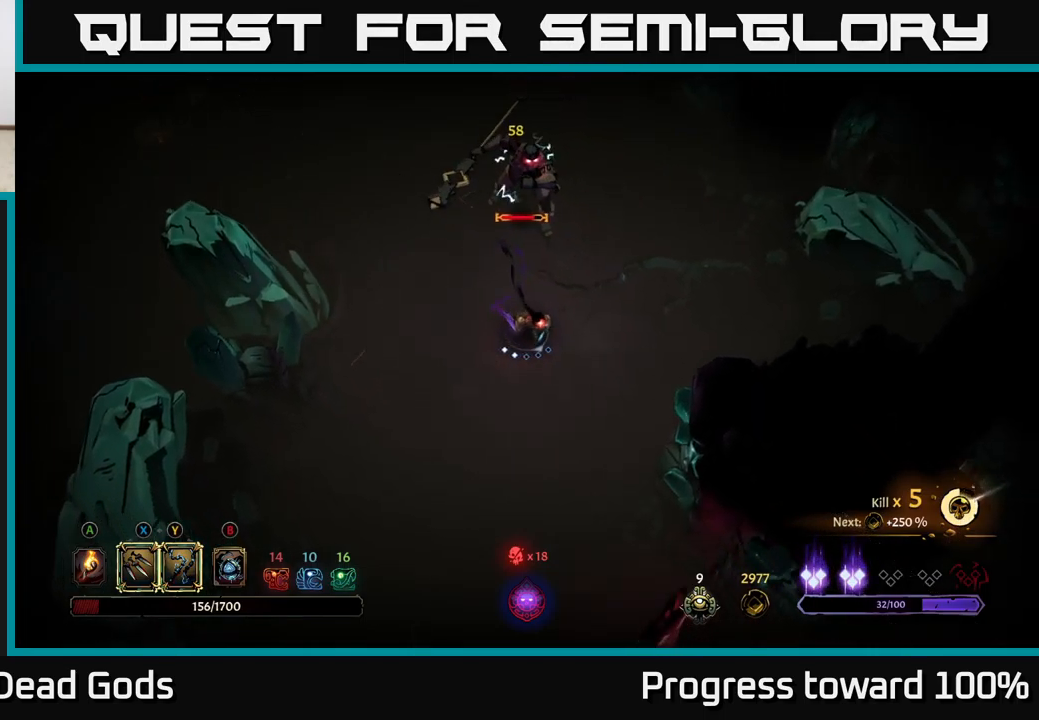
{"buttons": [], "left_stick": "down-left", "right_stick": "center", "events": [[283, "B", "down"], [383, "B", "up"], [433, "left_stick", "down-left"]]}
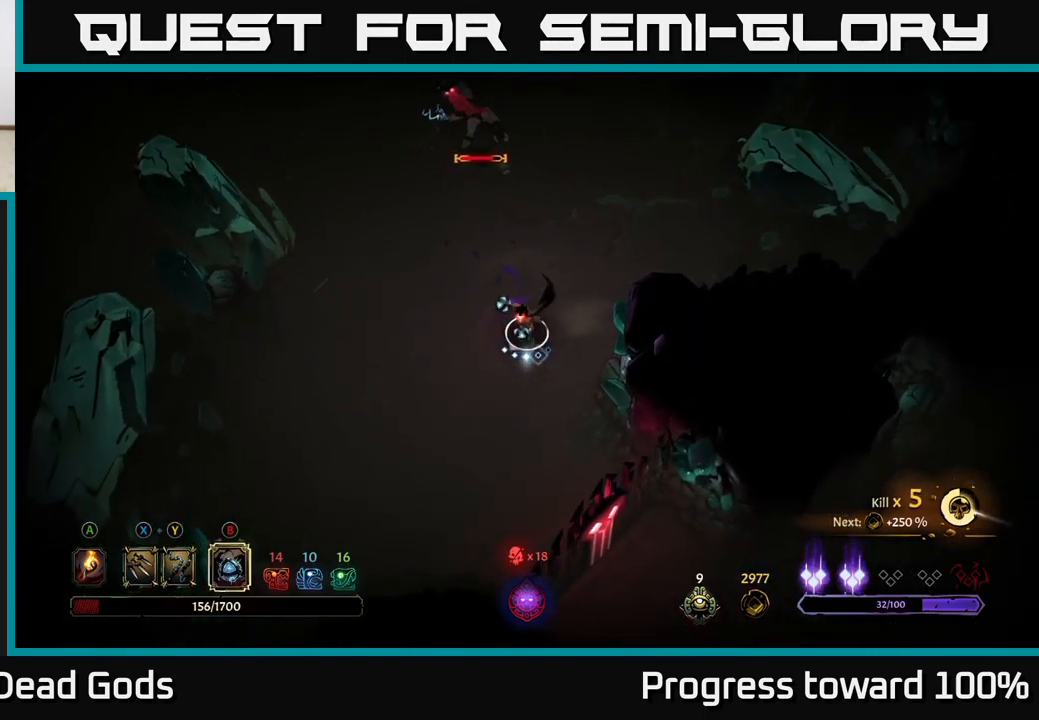
{"buttons": [], "left_stick": "up", "right_stick": "center", "events": [[50, "left_stick", "up-left"], [83, "B", "down"], [116, "left_stick", "up"], [133, "B", "up"]]}
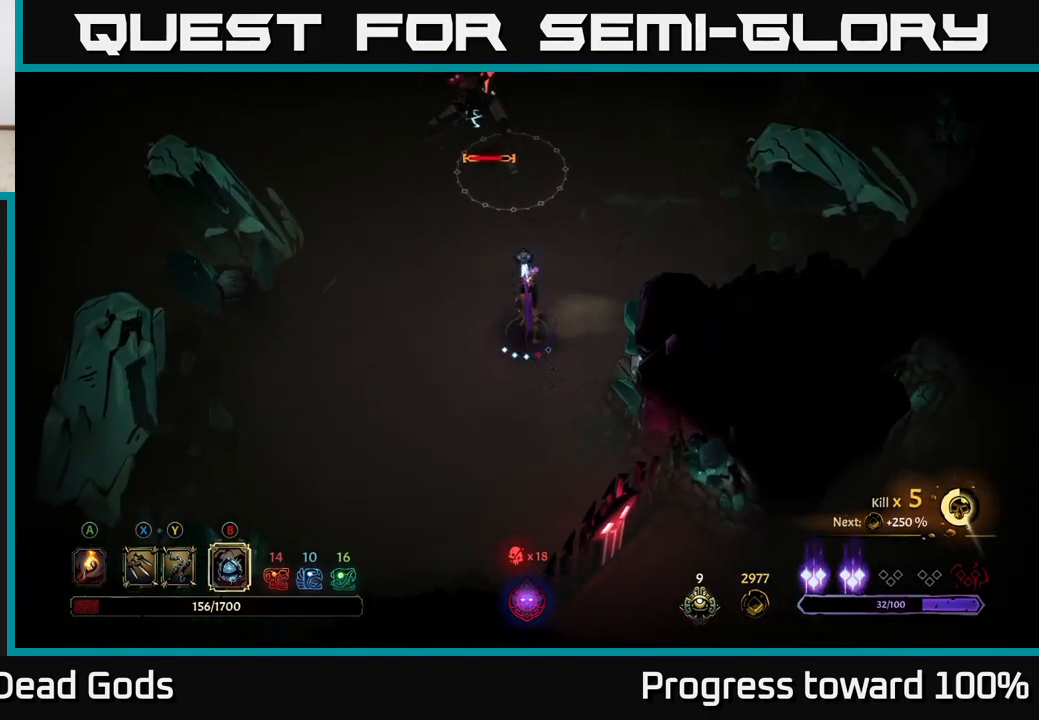
{"buttons": ["R2"], "left_stick": "down-left", "right_stick": "center", "events": [[216, "left_stick", "down-left"], [283, "R2", "down"], [400, "R2", "up"], [433, "R2", "down"]]}
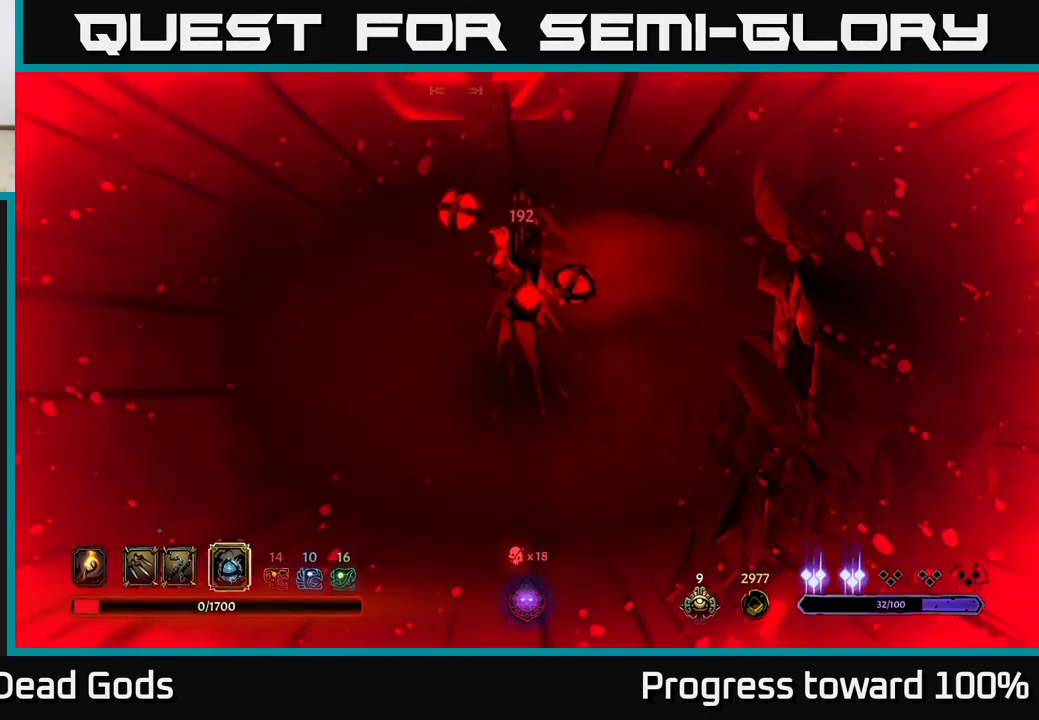
{"buttons": ["R2"], "left_stick": "center", "right_stick": "center", "events": [[33, "R2", "up"], [100, "R2", "down"], [183, "R2", "up"], [266, "R2", "down"], [350, "R2", "up"], [416, "left_stick", "center"], [483, "R2", "down"]]}
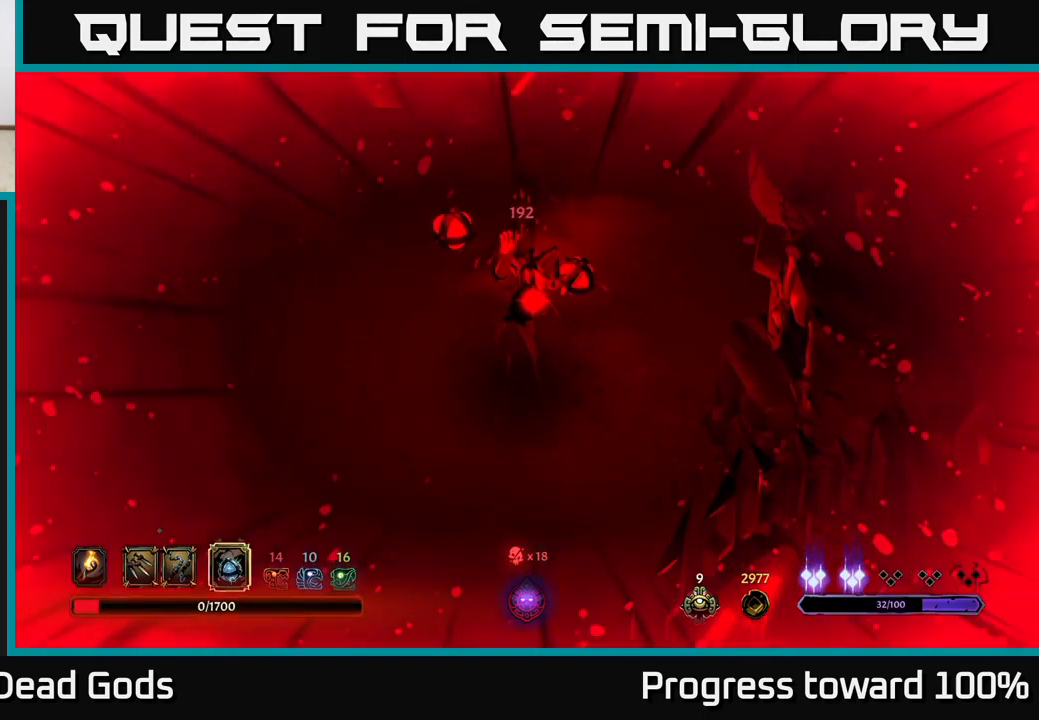
{"buttons": [], "left_stick": "center", "right_stick": "center", "events": [[116, "R2", "up"]]}